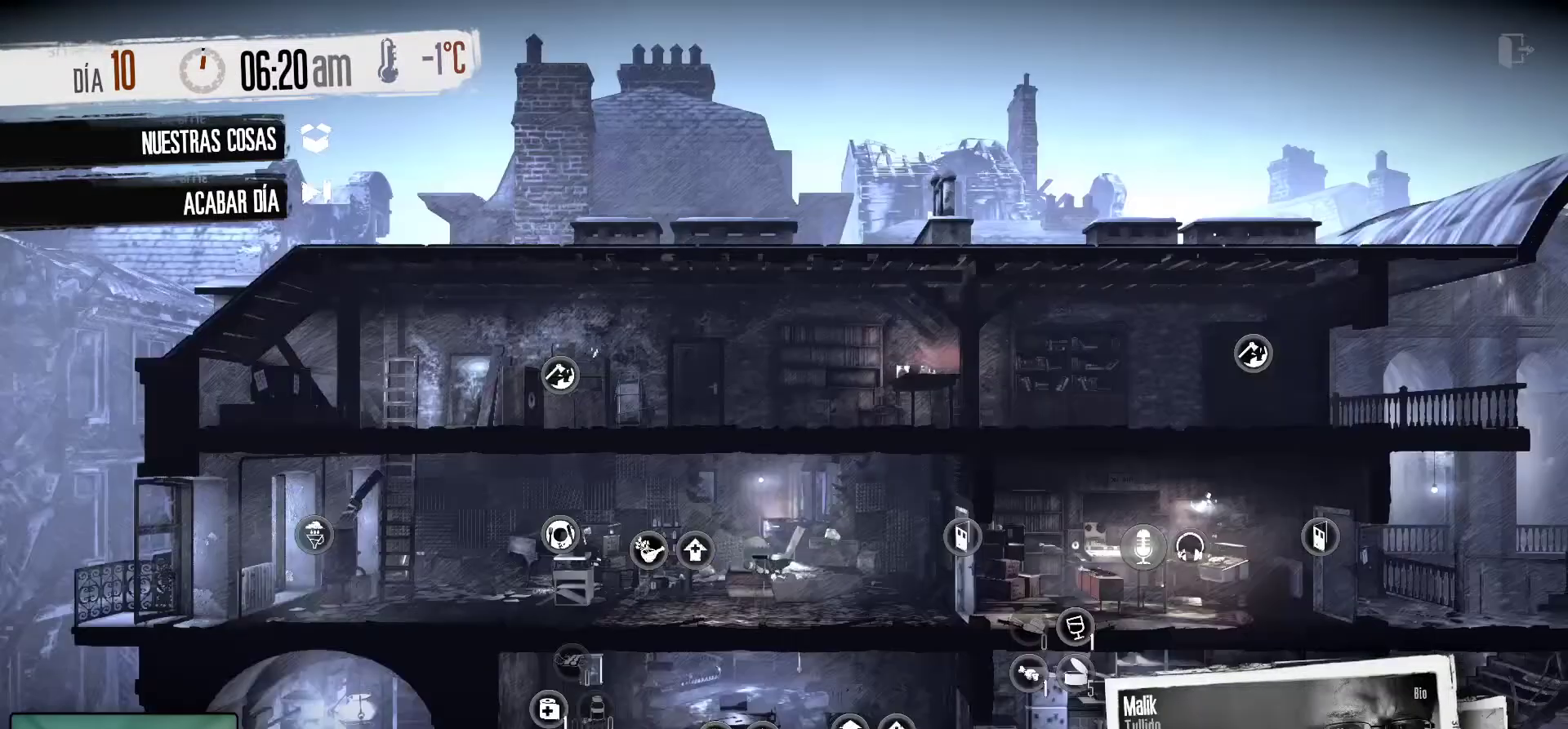
Gameplay with keyboard and mouse; each line is a JSON object with the keys and mouse buttons held at the frame after it. "events" lists presses ("down") and releases ("up") of "1", "2", "3", "4", "5", "a", "alt", "c", "caps_lock", "ctrl", "d", "e", "f", "g", "q", "r", "s", "shift", "space", "t", "tab", "v", "w", "x", "z", "mouse_left", "mouse_wheel" and "mouse_right" between this image and that frame as [ms after this image, input, new state], when the widget could be followed in between. "mouse_left", "mouse_wheel", "mouse_right" = the "left", "wheel", "right" buttons of the "mouse" list. No other keys are recorded. "wheel" means that the mouse wheel is clicked or scrolled. "mouse_move" is the direction in which the mouse moves at that frame (one of eight, or "still"), when it could be read.
{"keys": [], "mouse": [], "mouse_move": "still", "events": []}
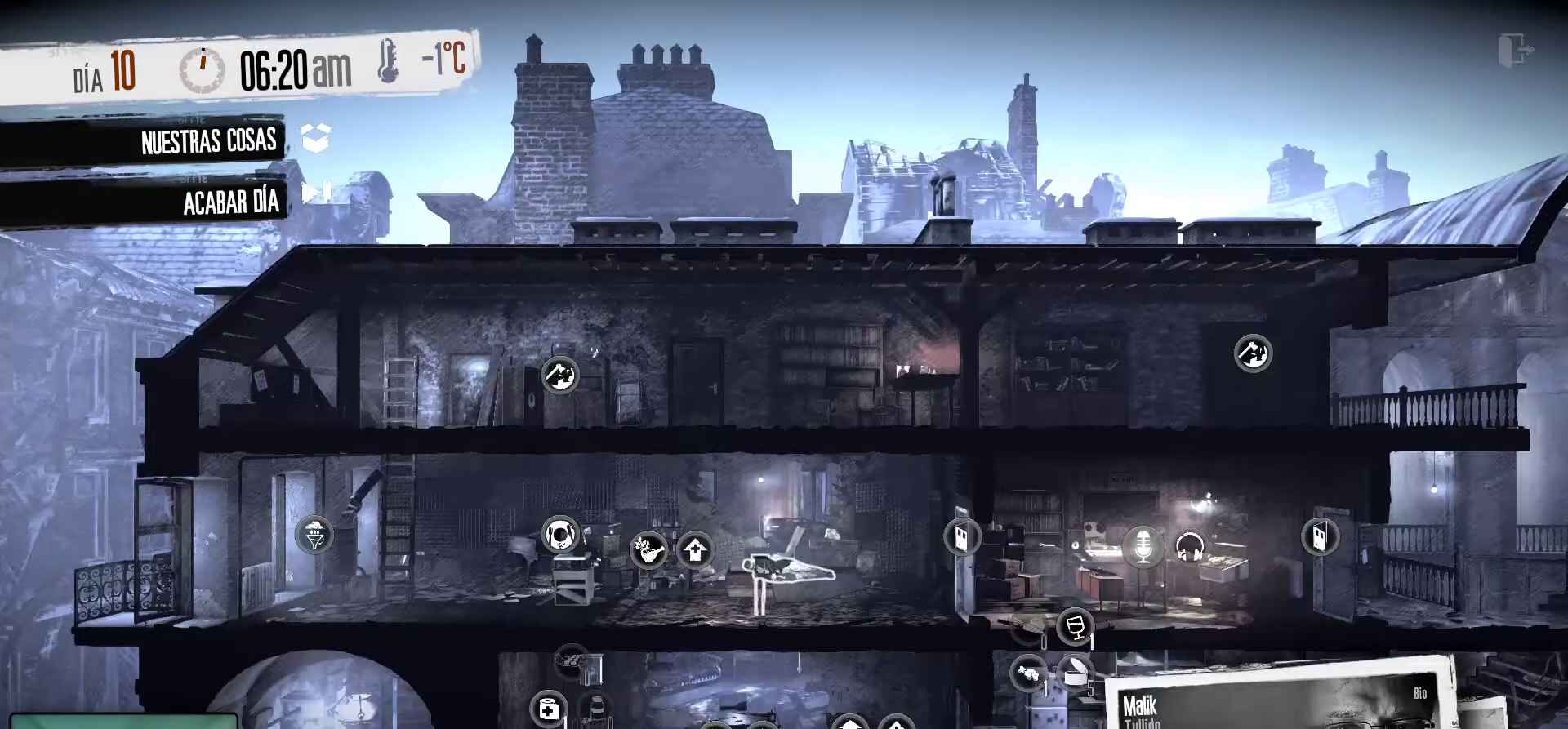
{"keys": [], "mouse": [], "events": []}
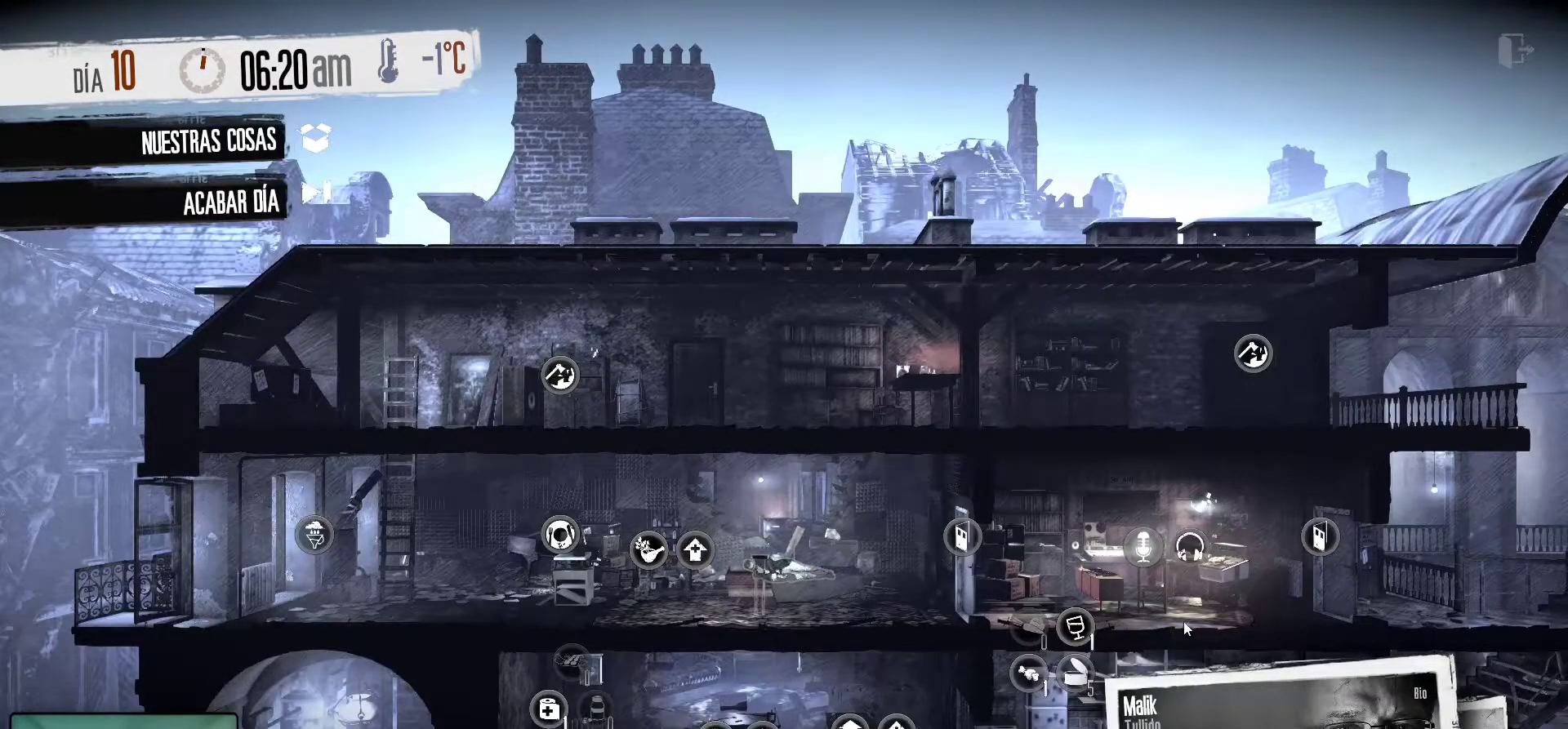
{"keys": [], "mouse": [], "mouse_move": "still", "events": []}
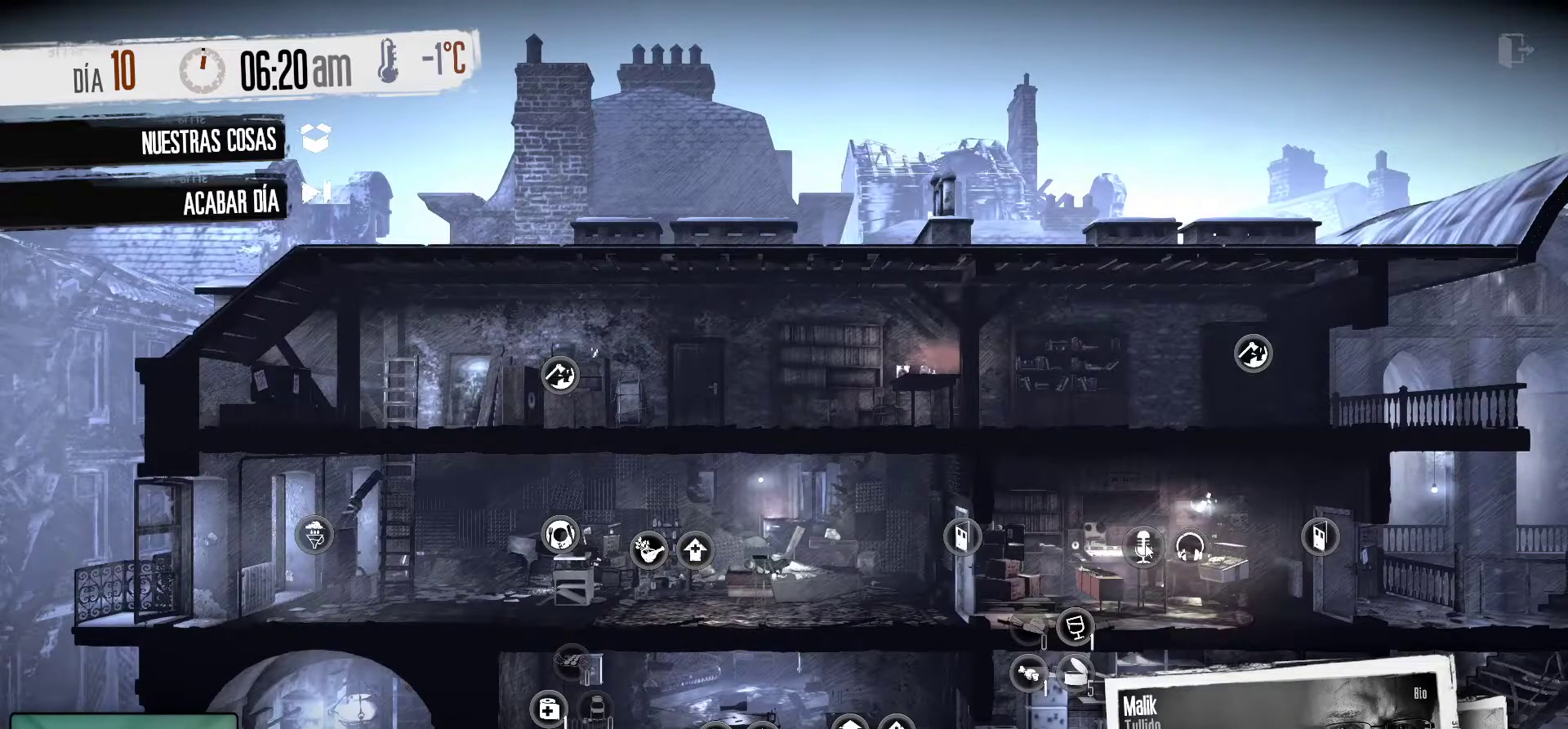
{"keys": [], "mouse": [], "mouse_move": "still", "events": []}
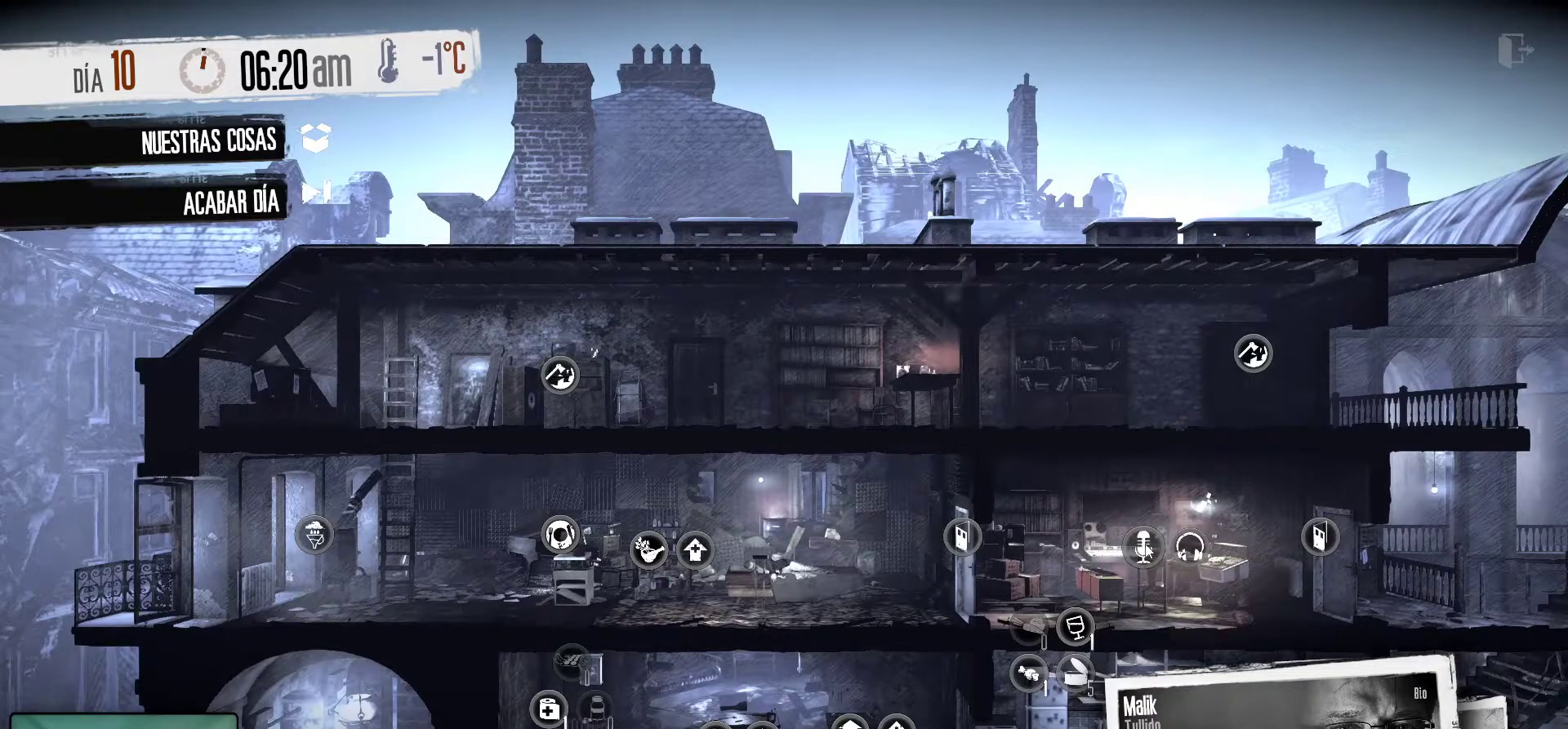
{"keys": [], "mouse": [], "mouse_move": "still", "events": []}
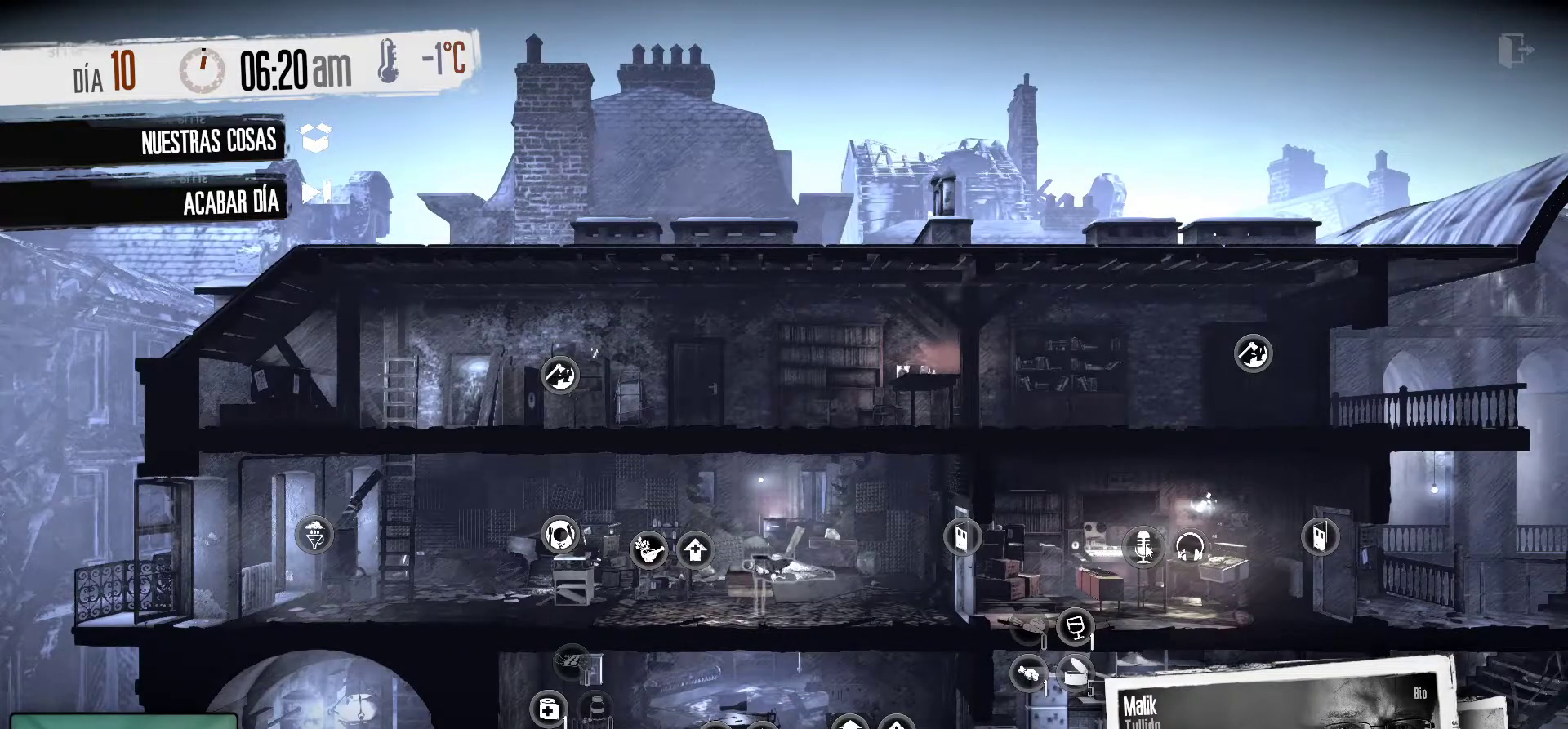
{"keys": [], "mouse": [], "mouse_move": "still", "events": []}
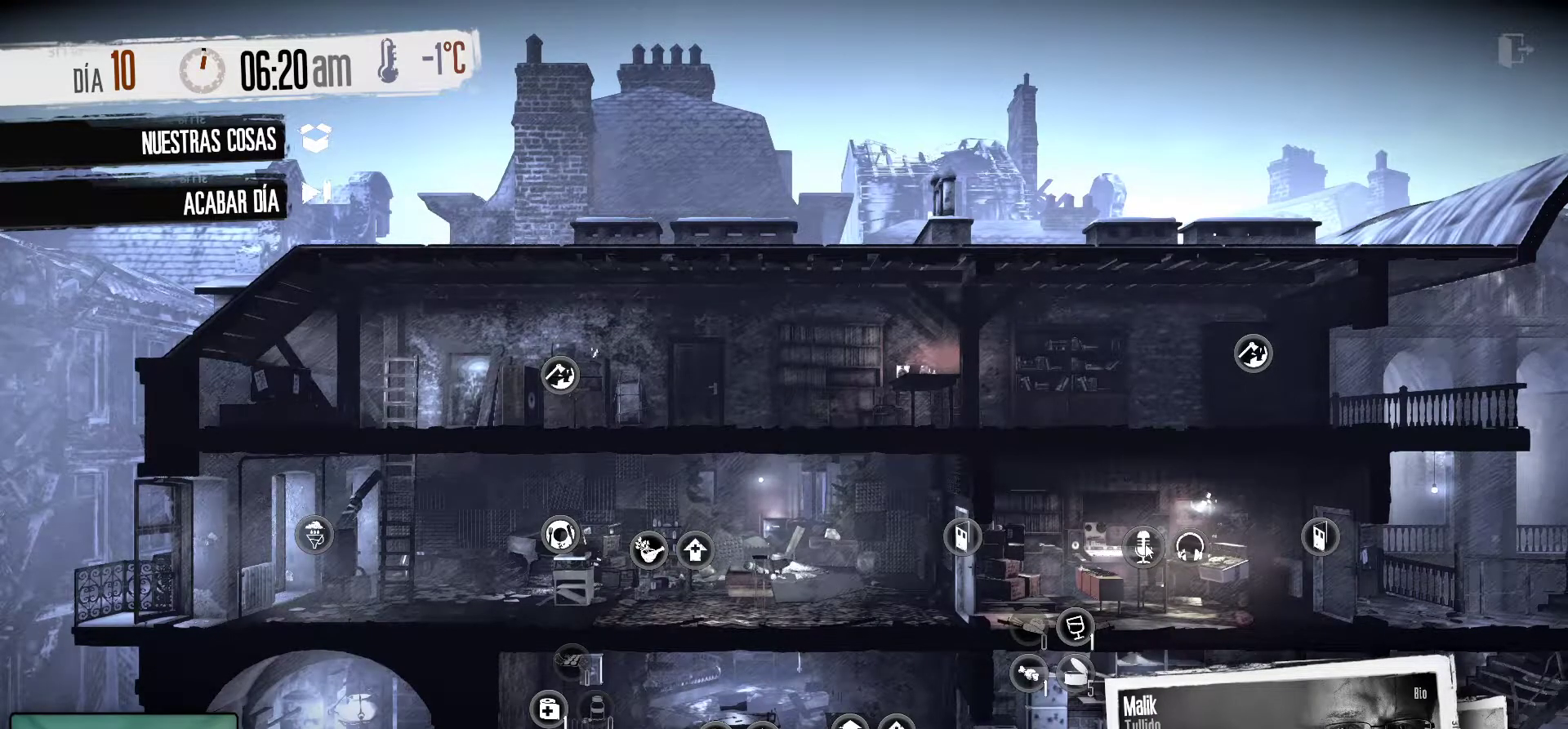
{"keys": [], "mouse": [], "mouse_move": "still", "events": [[350, "mouse_right", "down"], [500, "mouse_right", "up"]]}
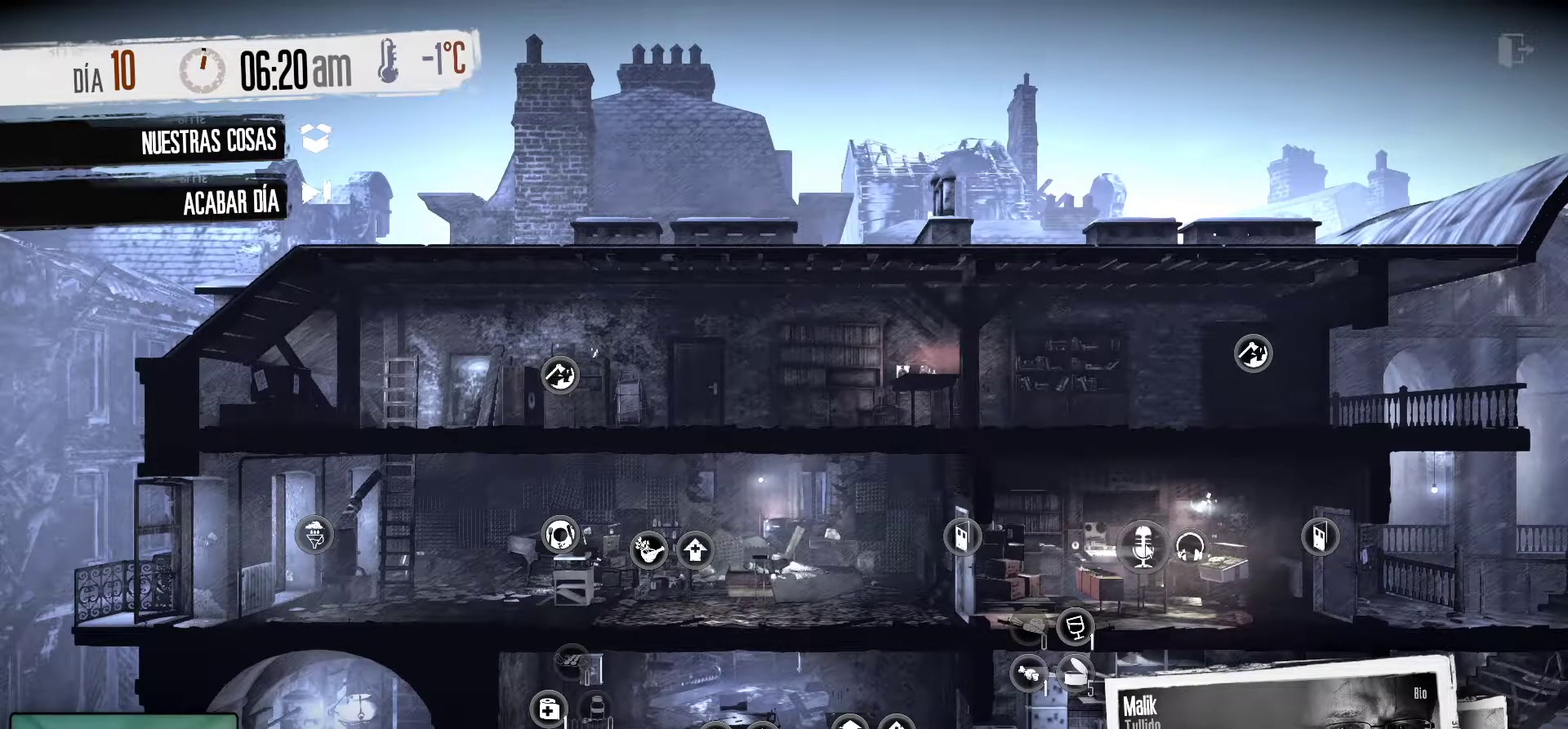
{"keys": [], "mouse": [], "mouse_move": "down", "events": []}
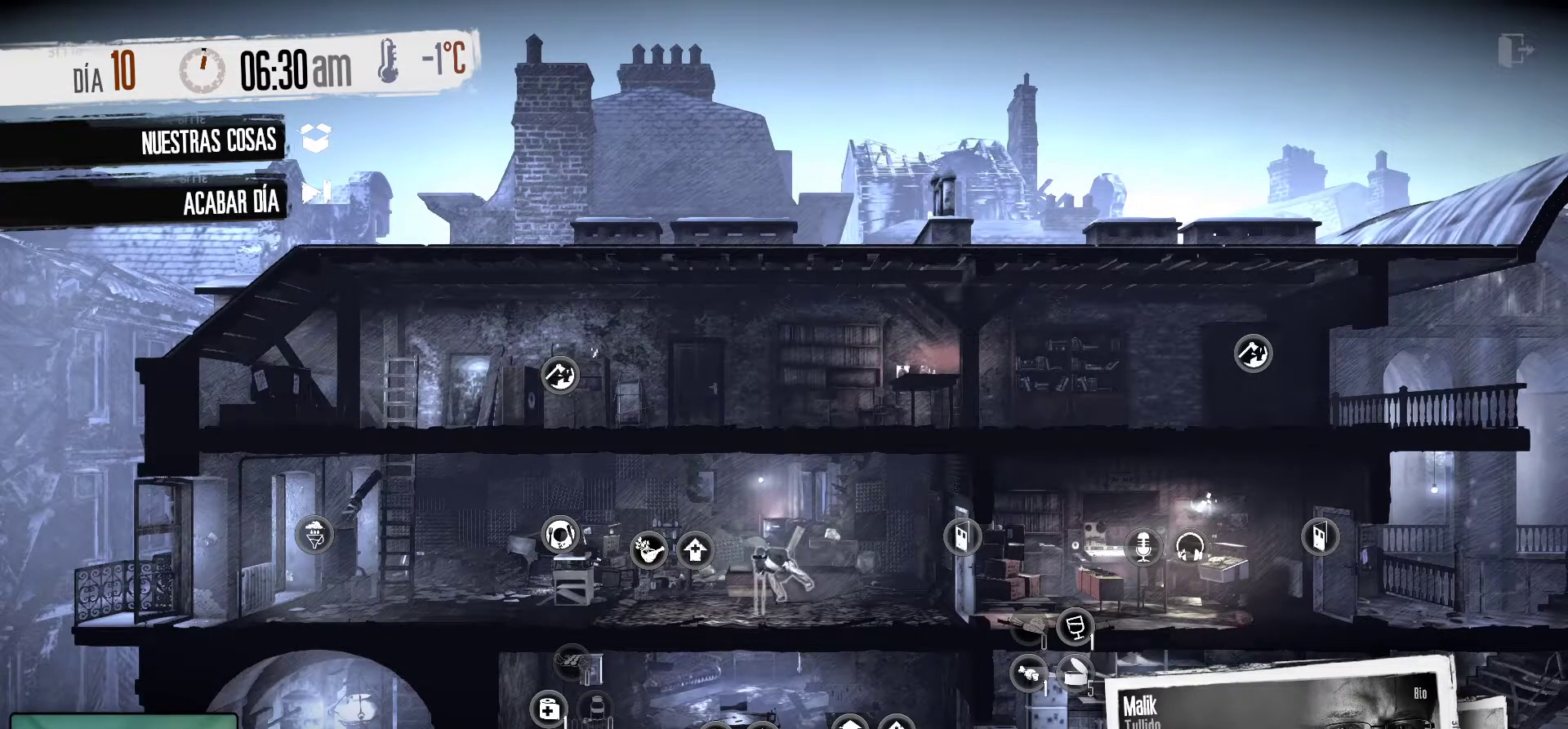
{"keys": [], "mouse": [], "mouse_move": "up", "events": []}
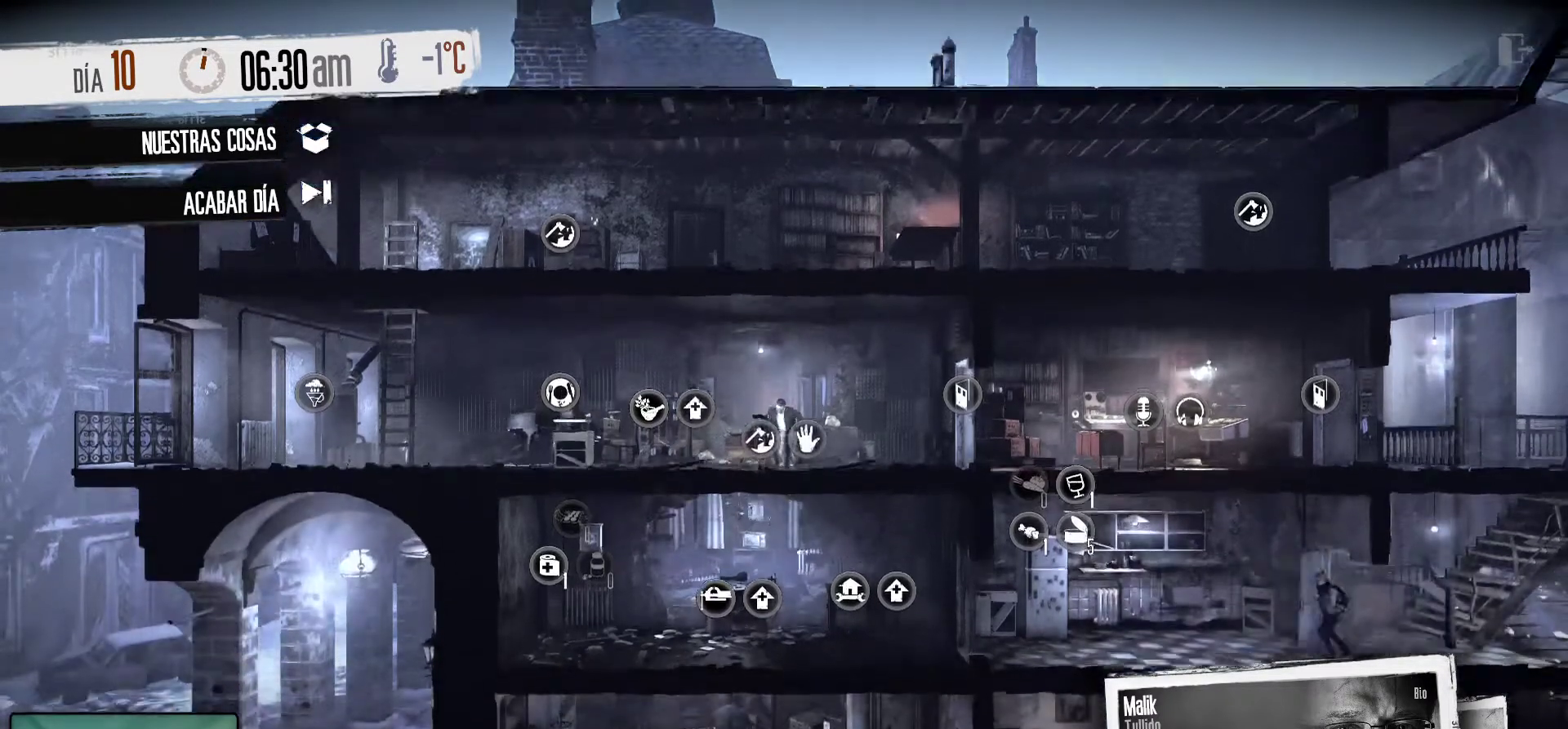
{"keys": [], "mouse": [], "mouse_move": "still", "events": []}
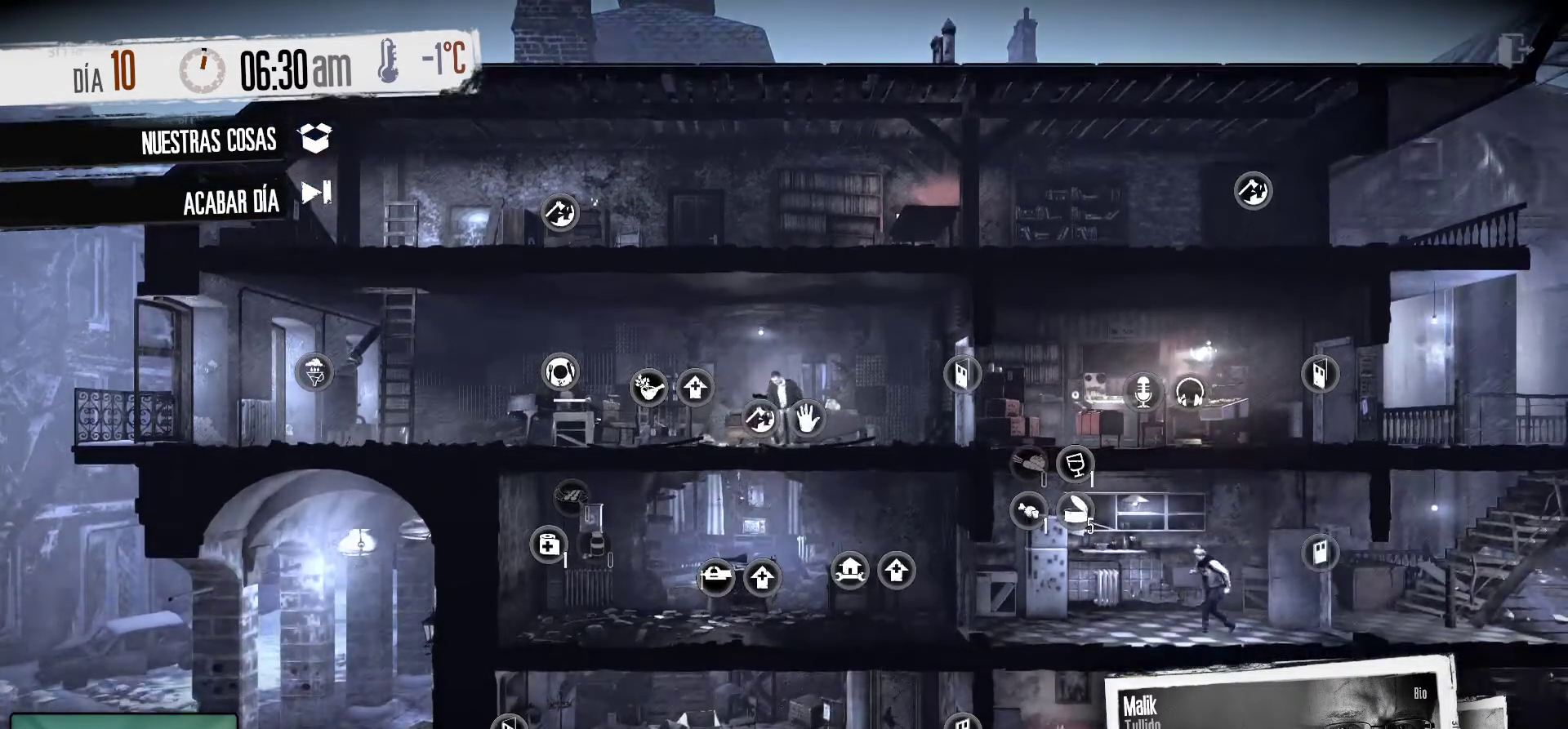
{"keys": [], "mouse": [], "mouse_move": "still", "events": []}
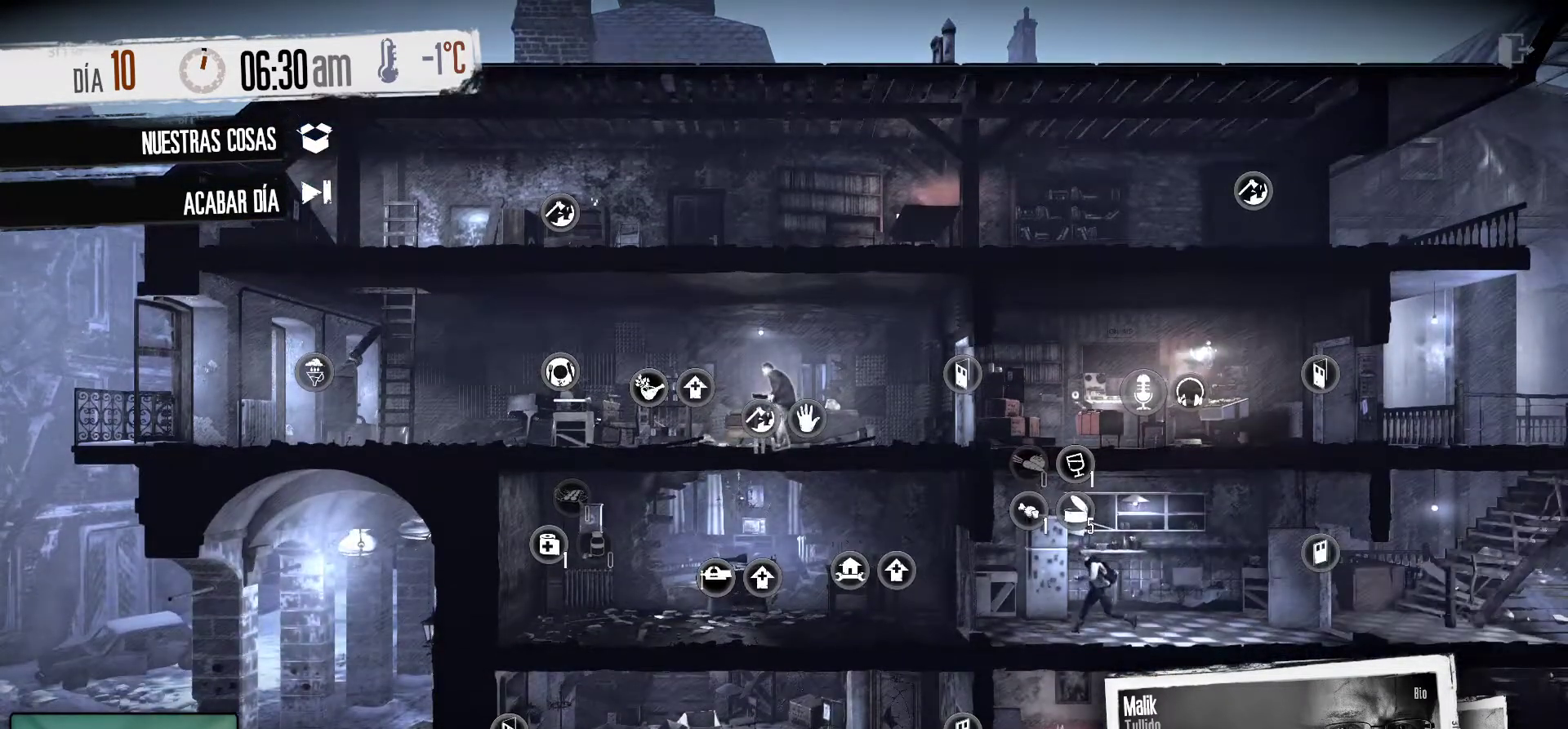
{"keys": [], "mouse": [], "mouse_move": "still", "events": []}
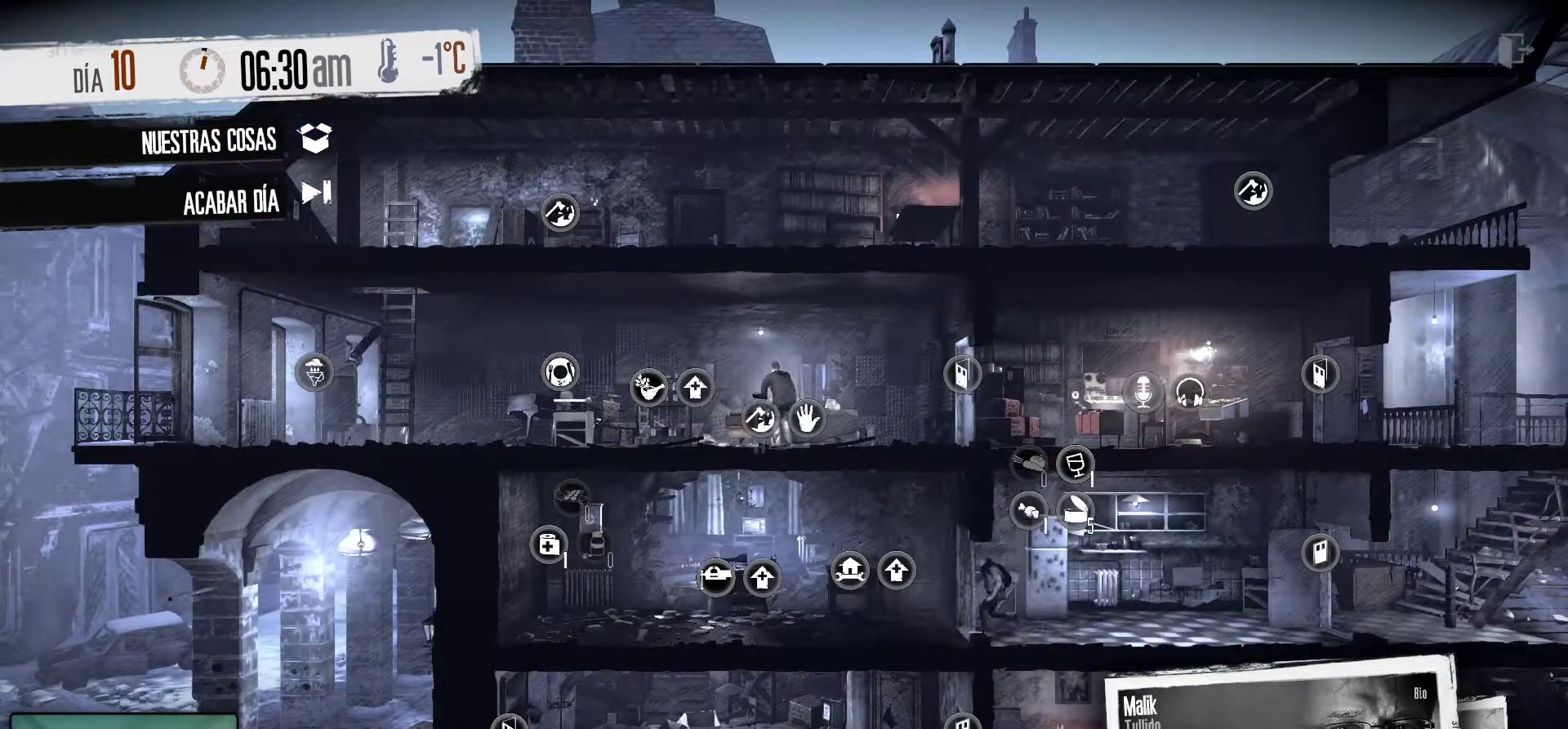
{"keys": [], "mouse": [], "mouse_move": "still", "events": []}
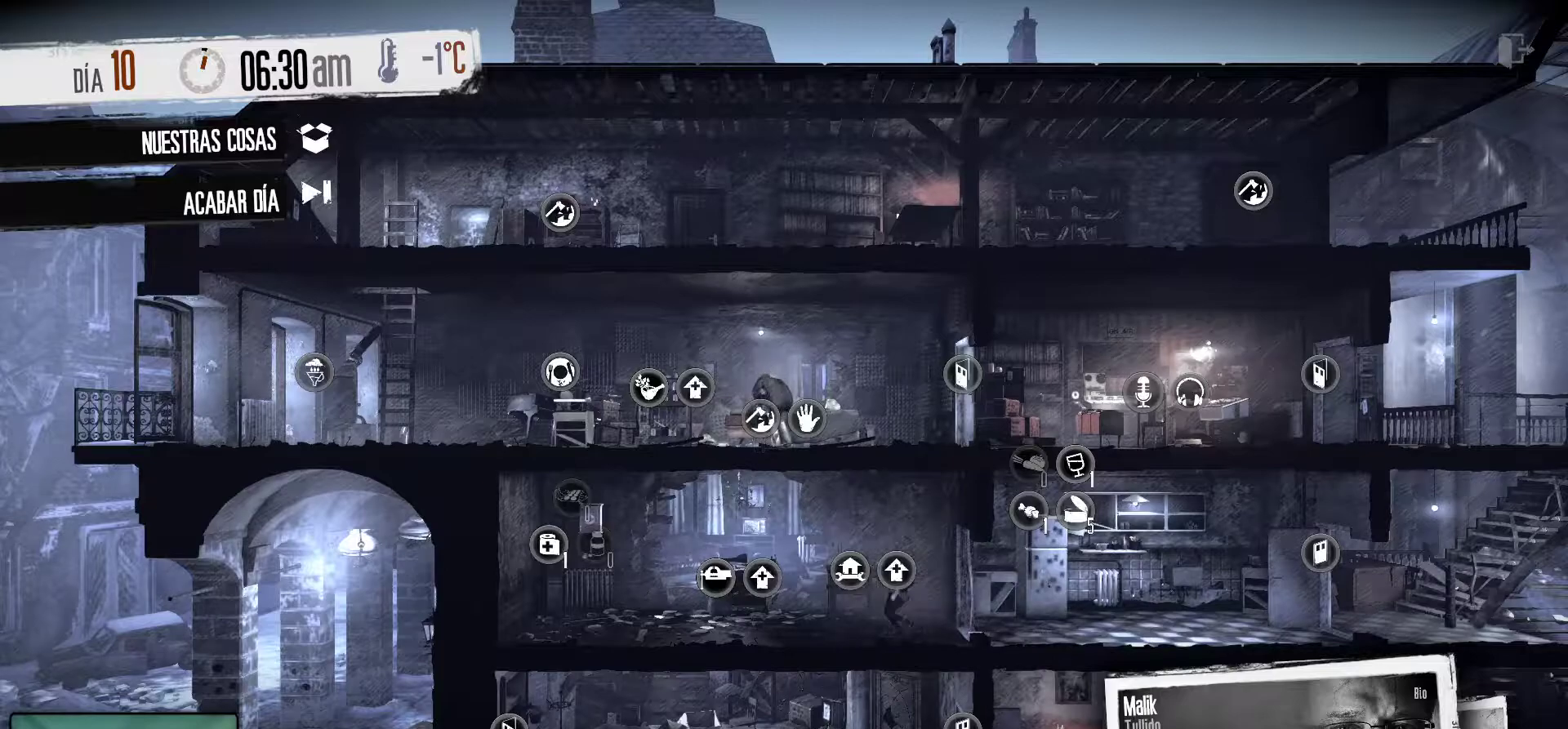
{"keys": [], "mouse": [], "mouse_move": "still", "events": []}
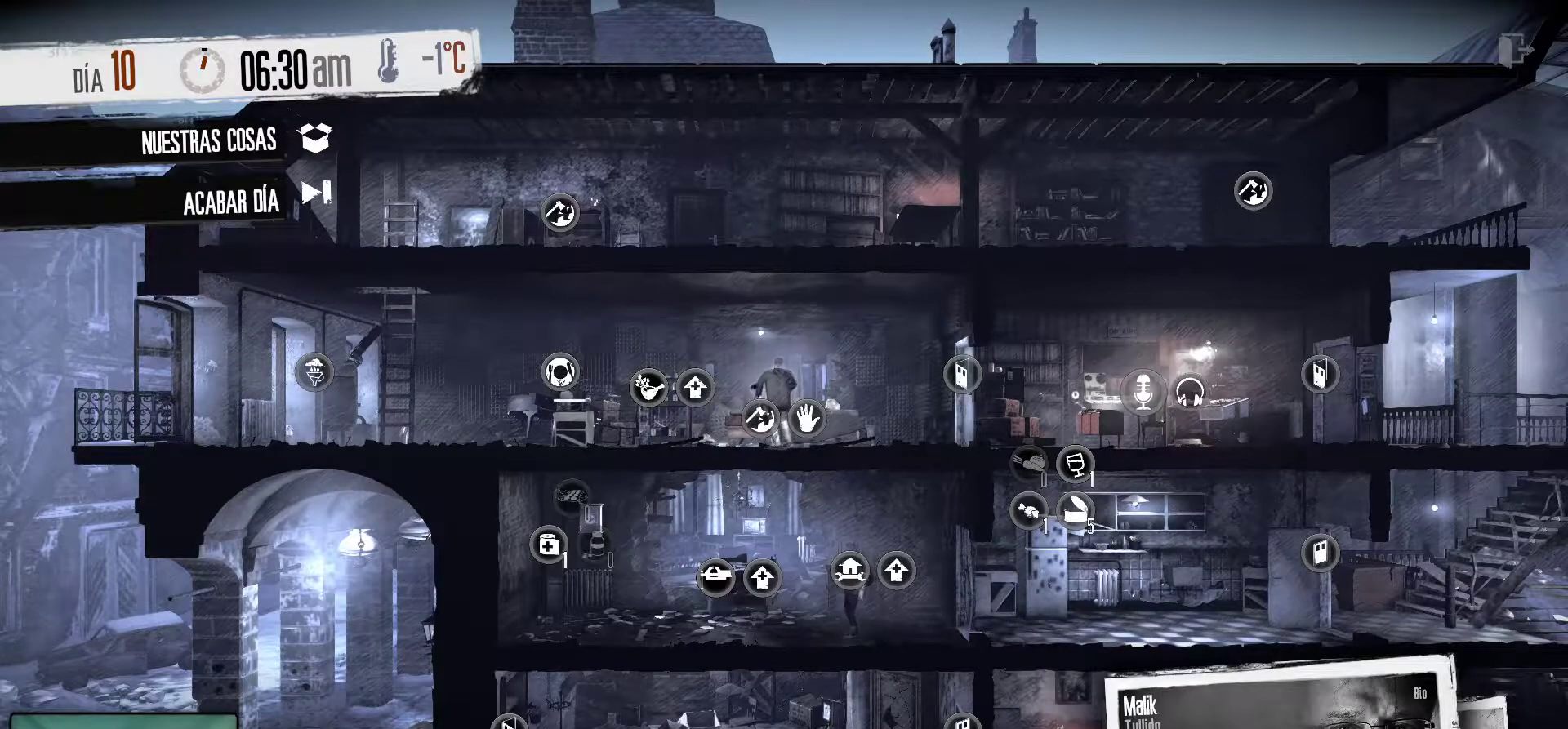
{"keys": [], "mouse": [], "mouse_move": "still", "events": []}
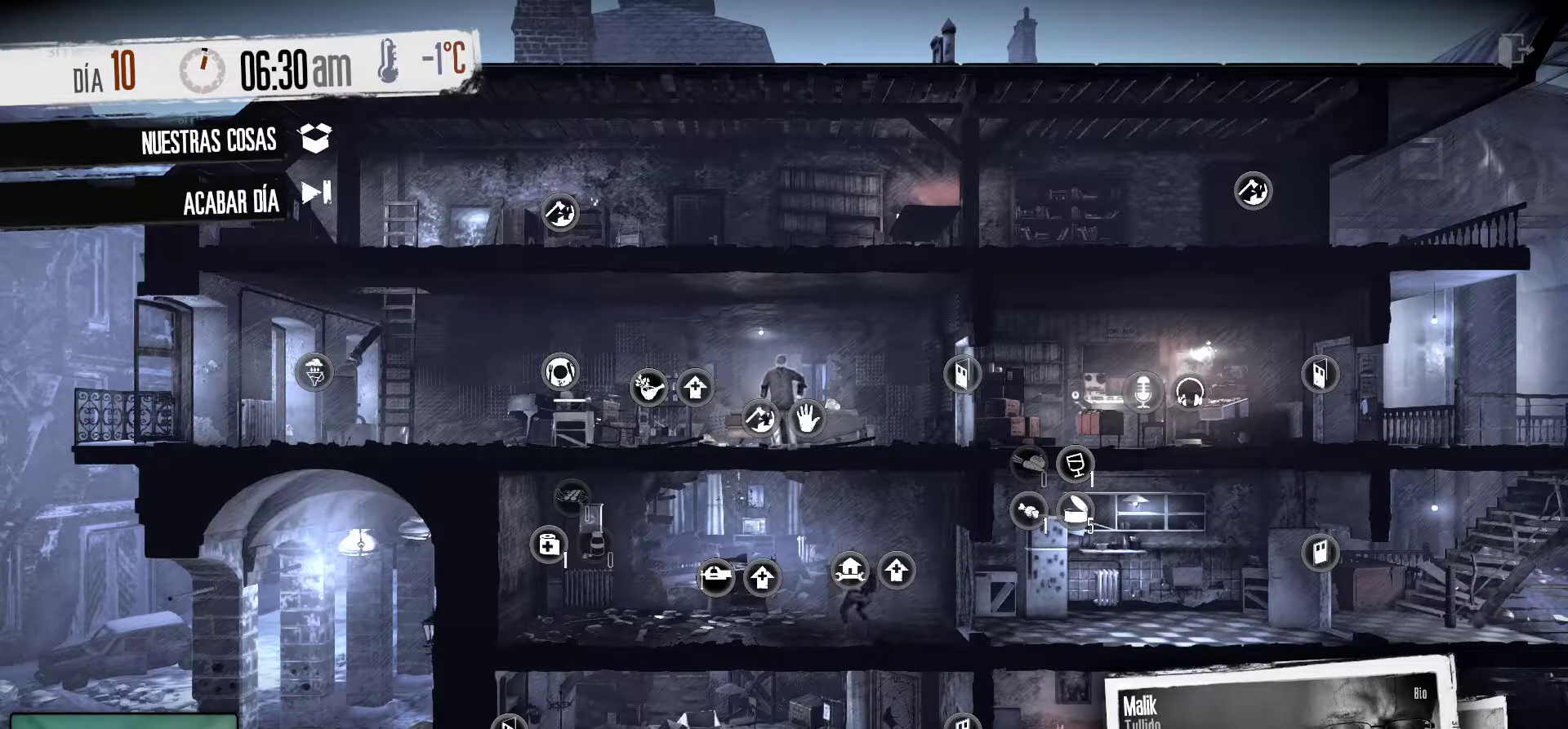
{"keys": [], "mouse": [], "mouse_move": "still", "events": []}
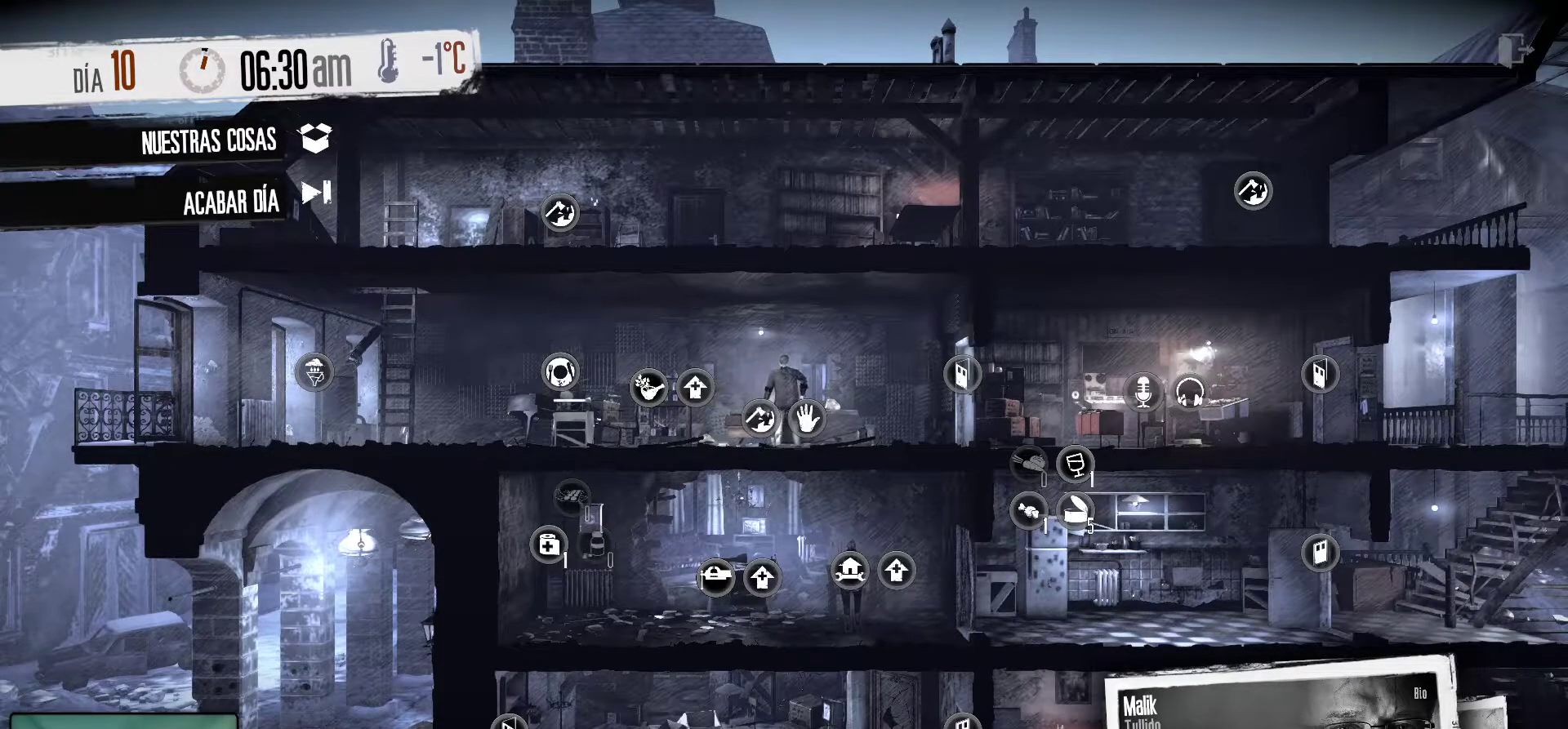
{"keys": [], "mouse": [], "mouse_move": "still", "events": []}
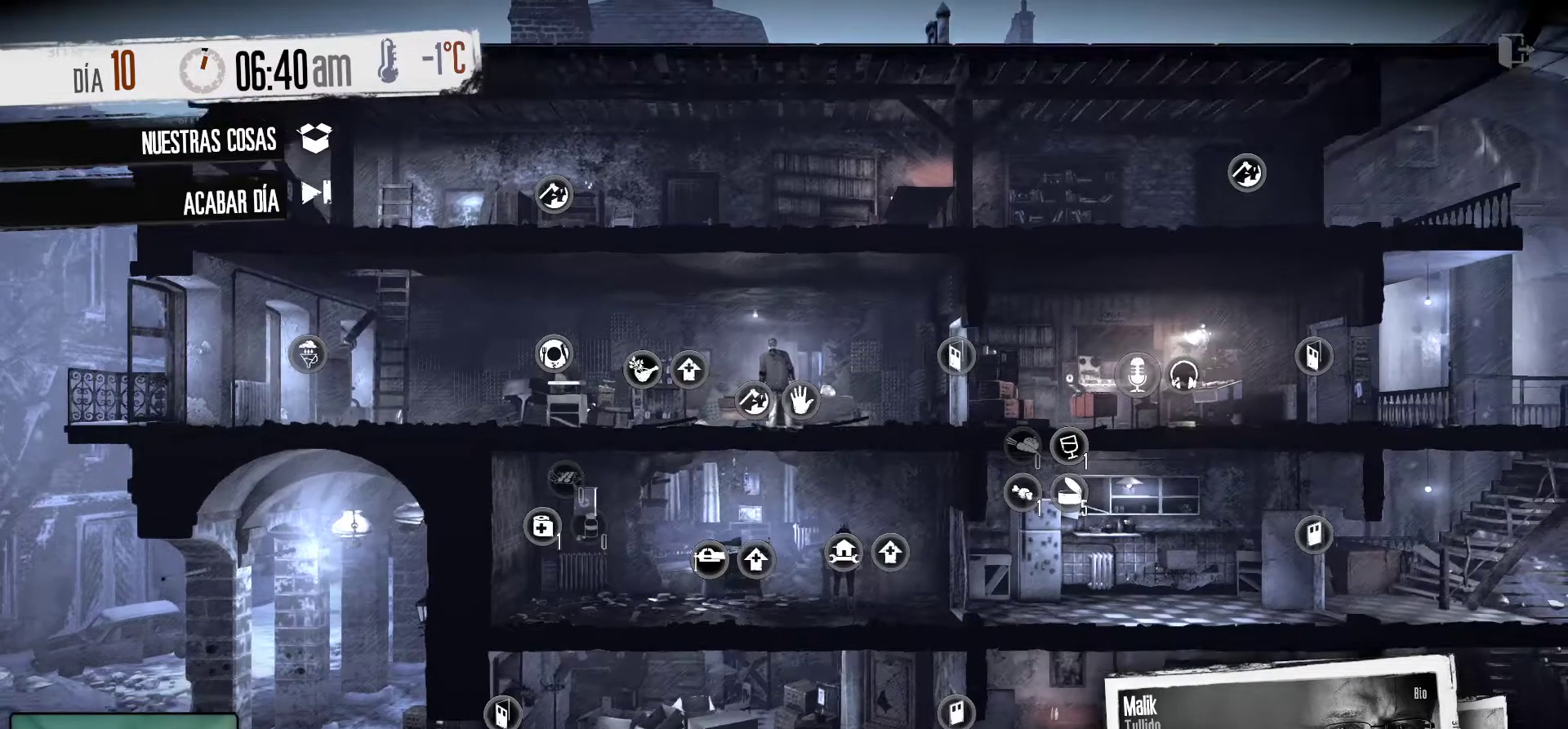
{"keys": [], "mouse": [], "mouse_move": "still", "events": []}
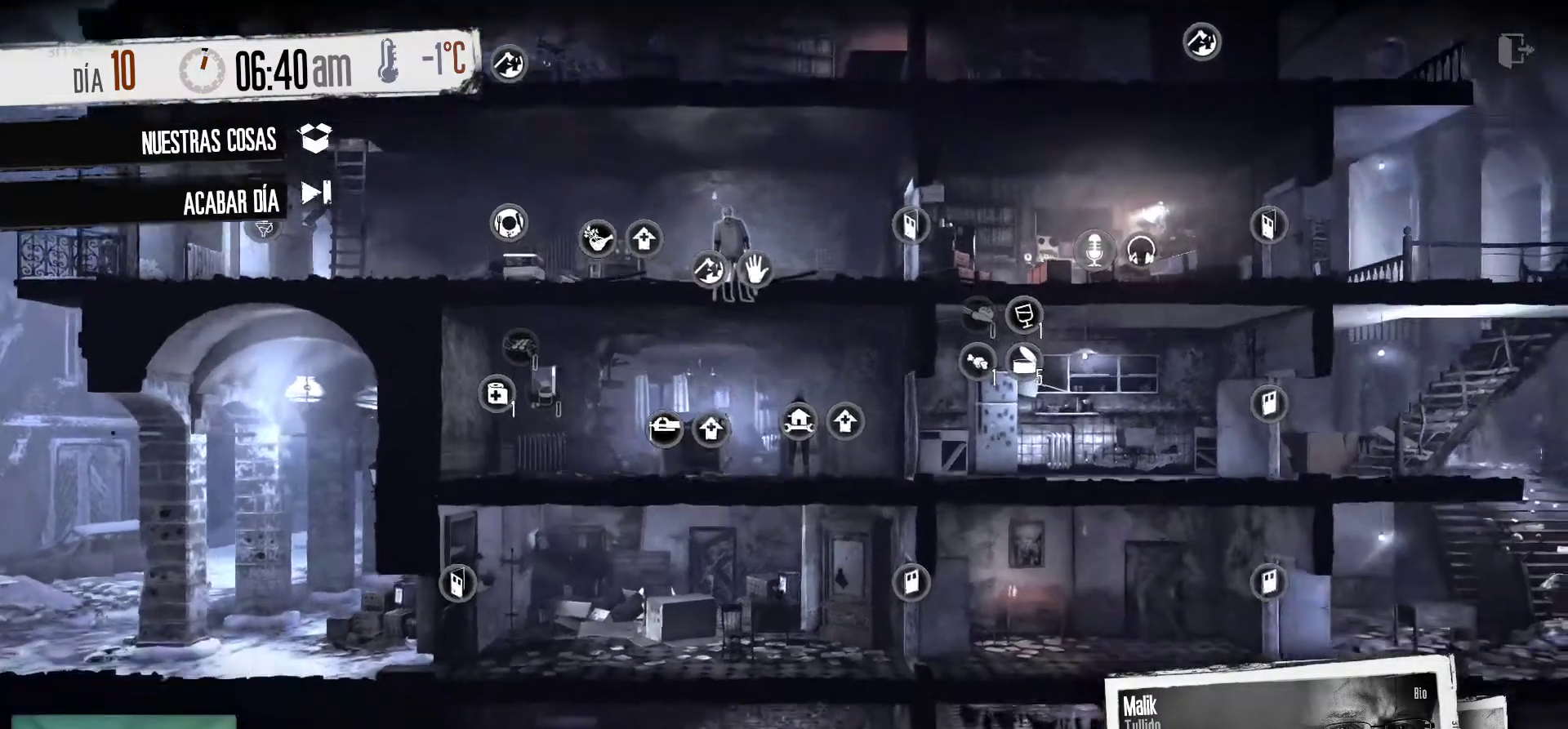
{"keys": [], "mouse": [], "mouse_move": "up", "events": []}
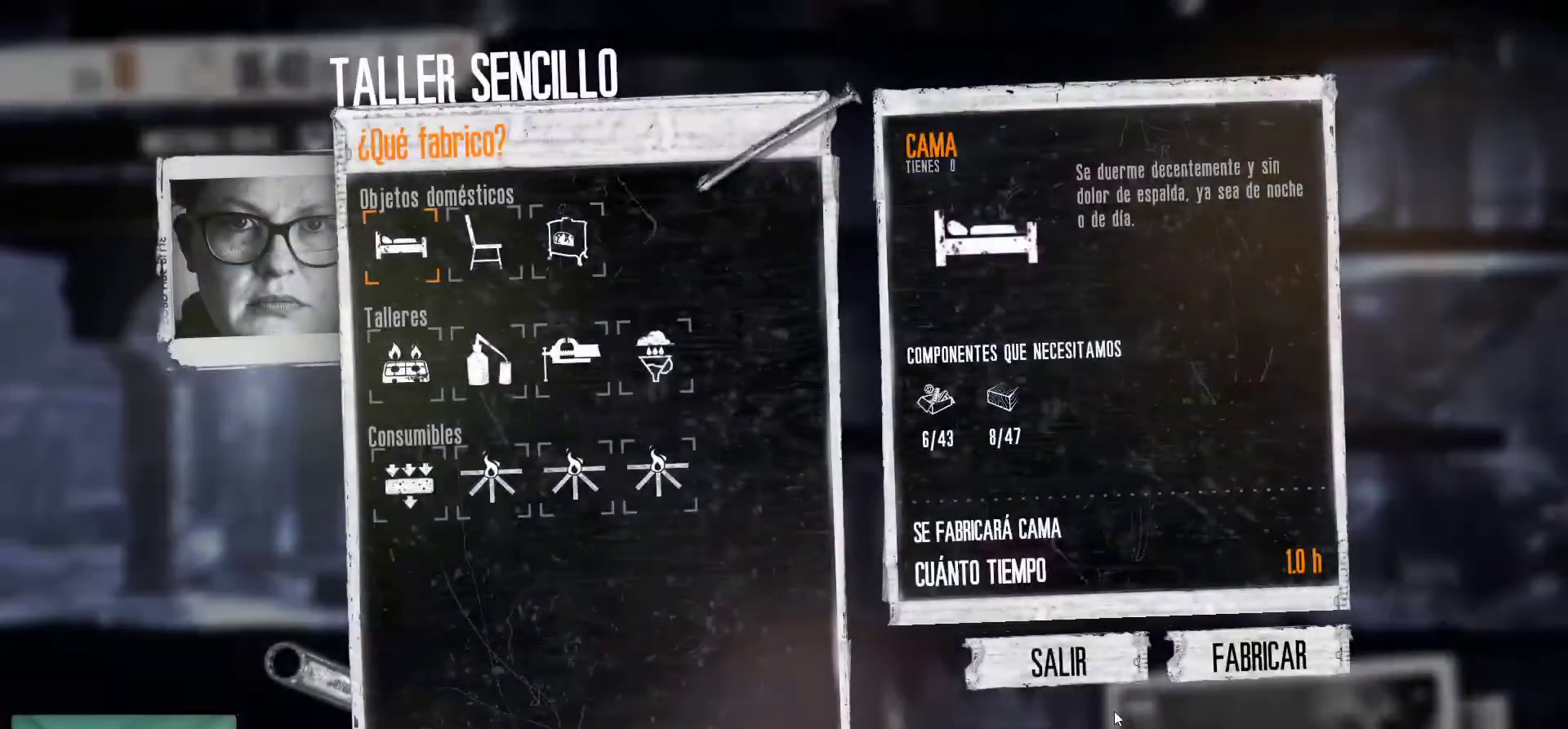
{"keys": [], "mouse": [], "mouse_move": "up-left", "events": []}
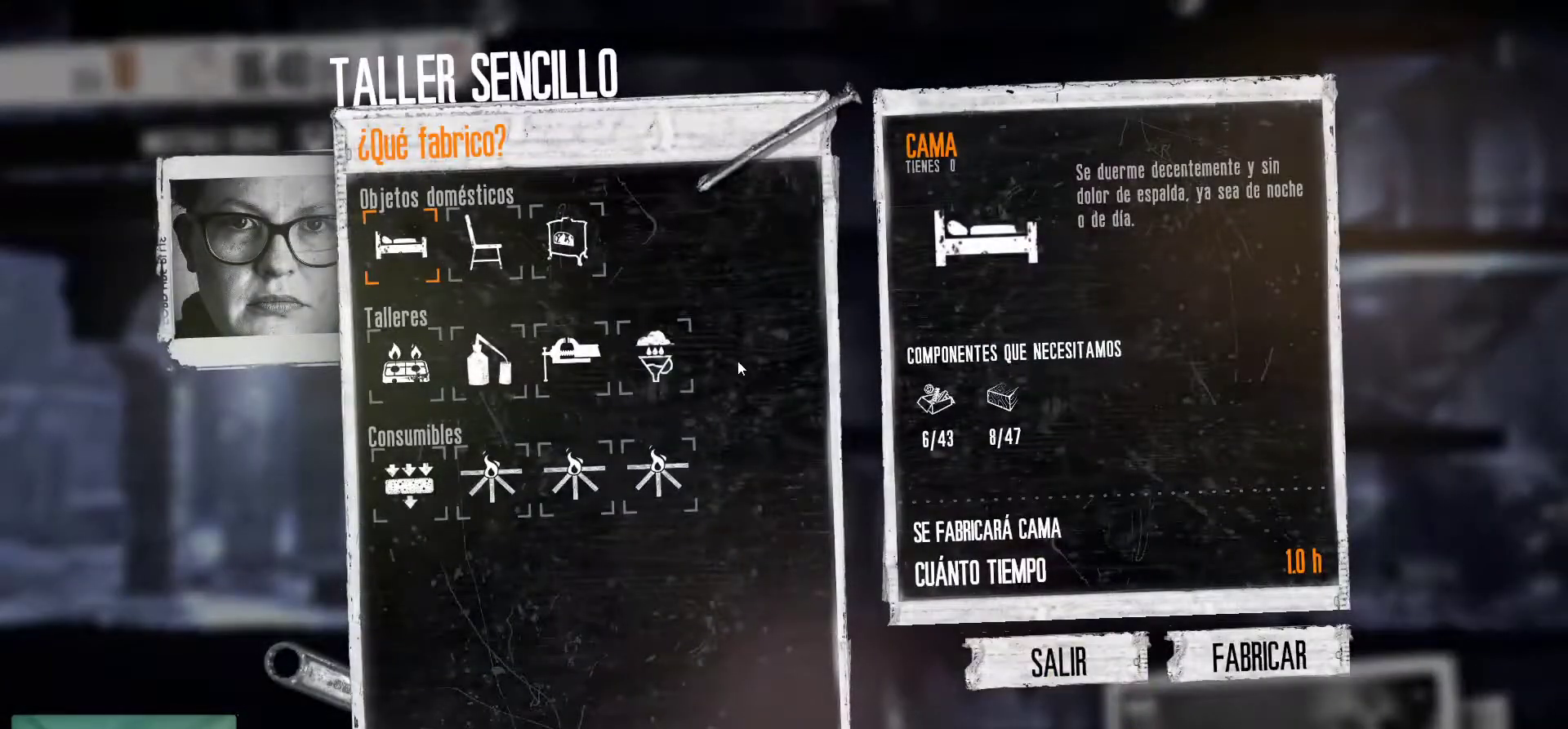
{"keys": [], "mouse": ["left"], "mouse_move": "still", "events": [[484, "mouse_left", "down"]]}
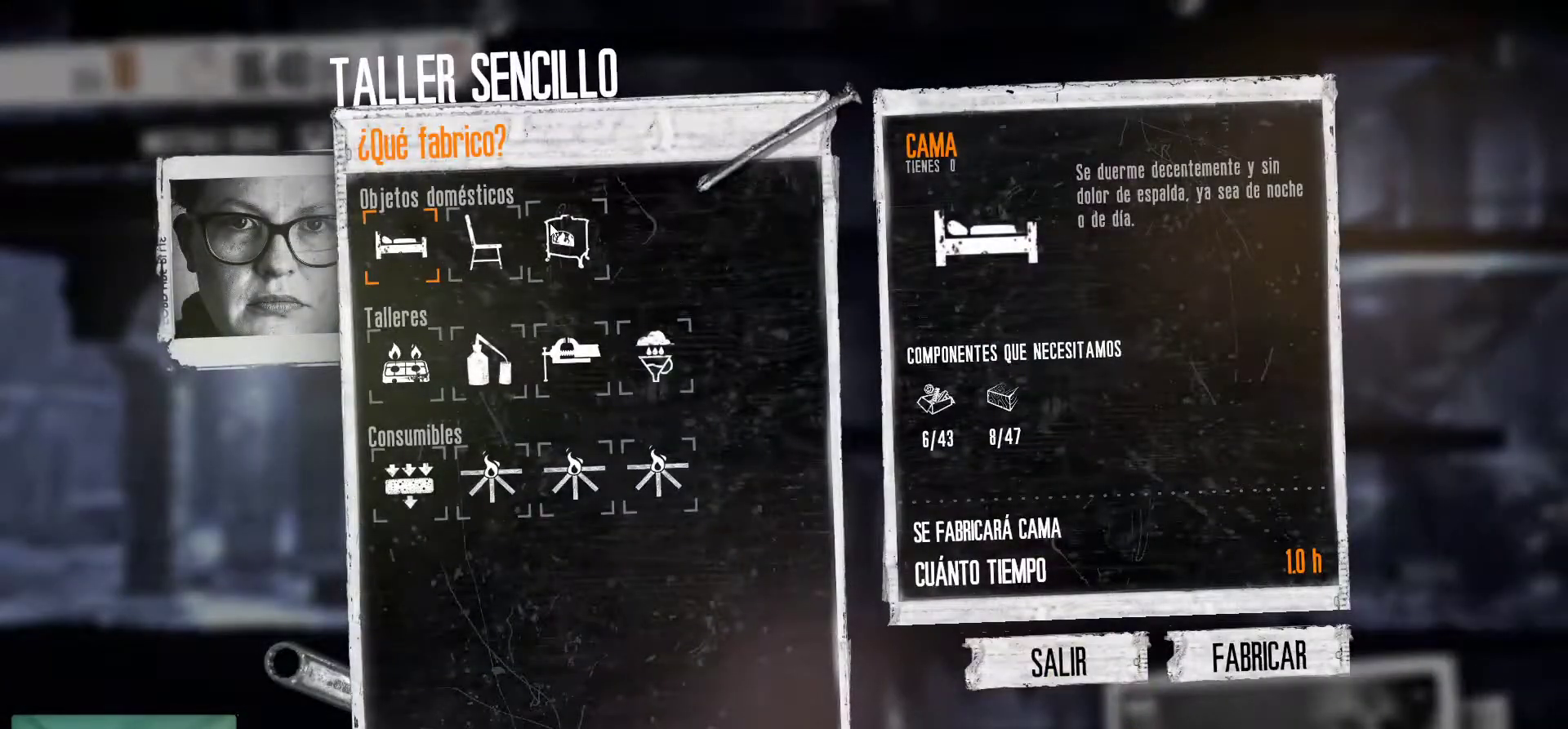
{"keys": [], "mouse": [], "mouse_move": "down-right", "events": [[84, "mouse_left", "up"]]}
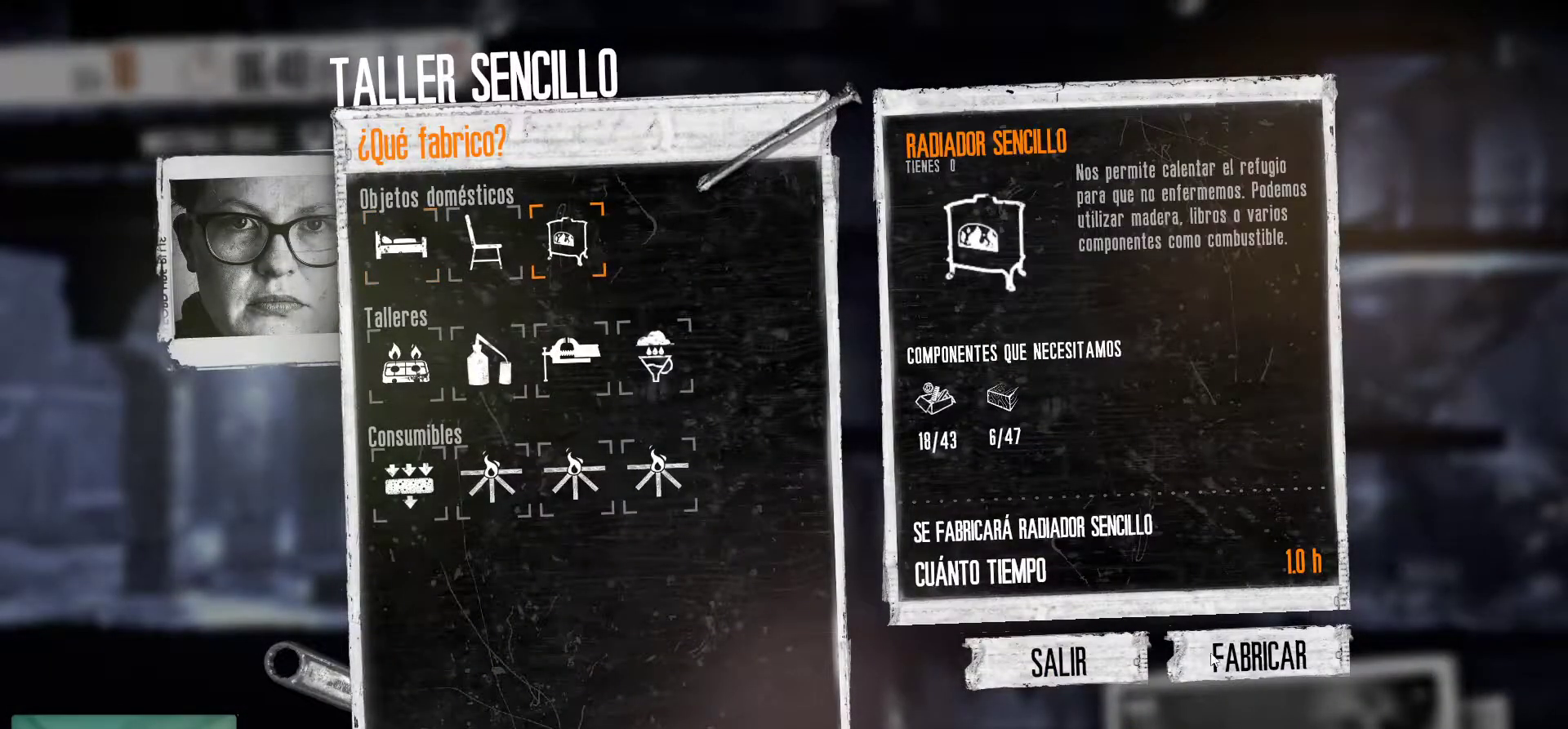
{"keys": [], "mouse": ["left"], "mouse_move": "still", "events": [[417, "mouse_left", "down"]]}
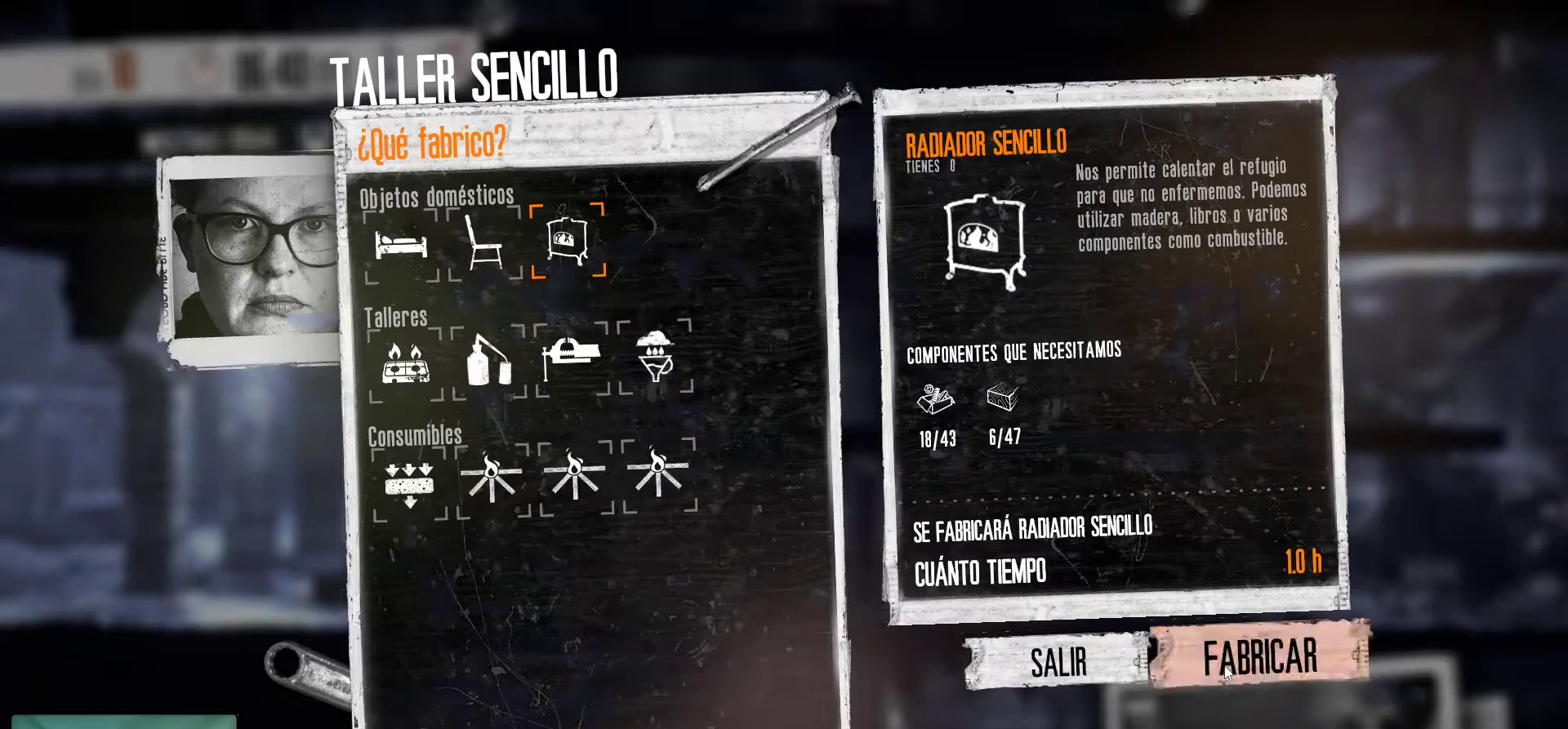
{"keys": [], "mouse": [], "mouse_move": "up-left", "events": [[17, "mouse_left", "up"]]}
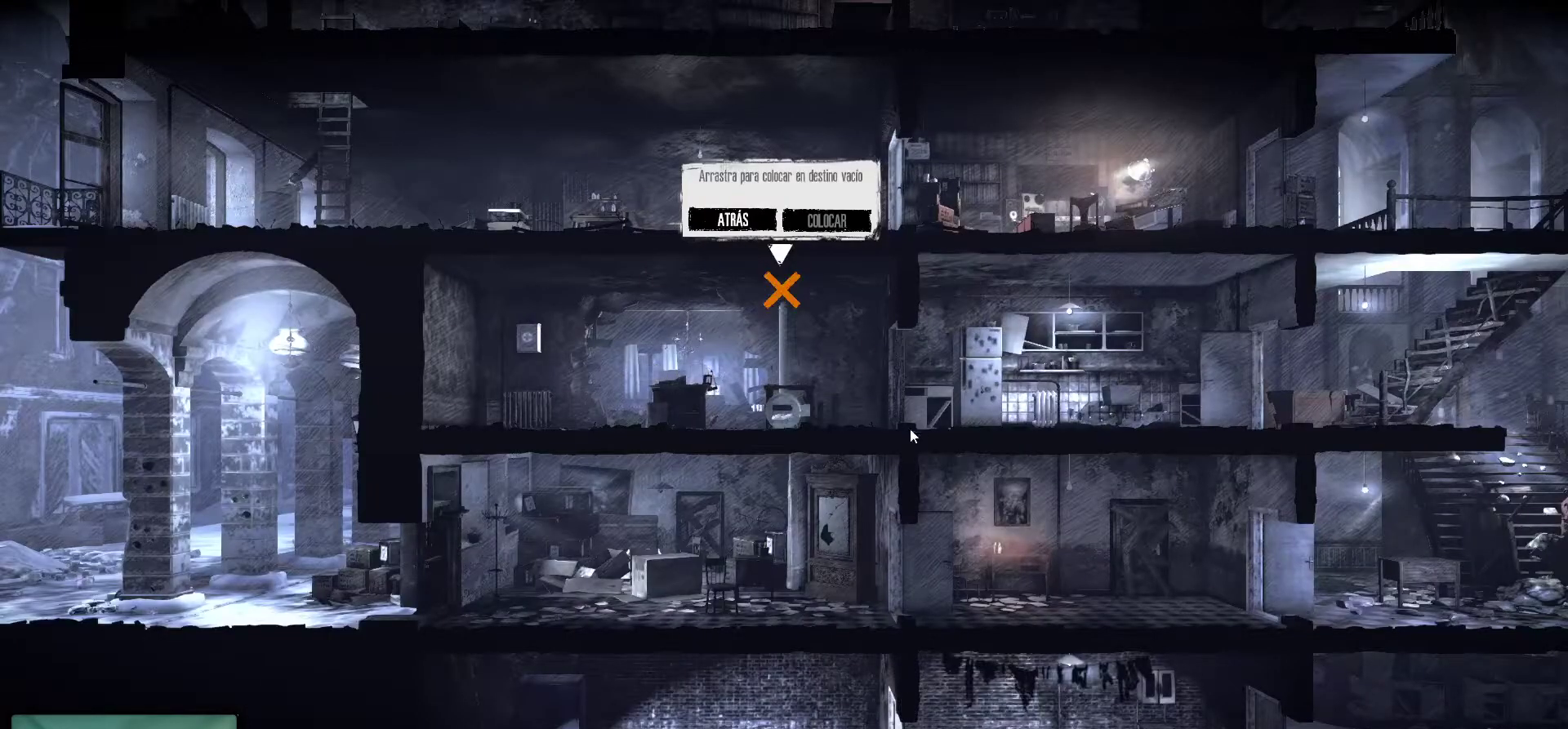
{"keys": [], "mouse": [], "mouse_move": "right", "events": []}
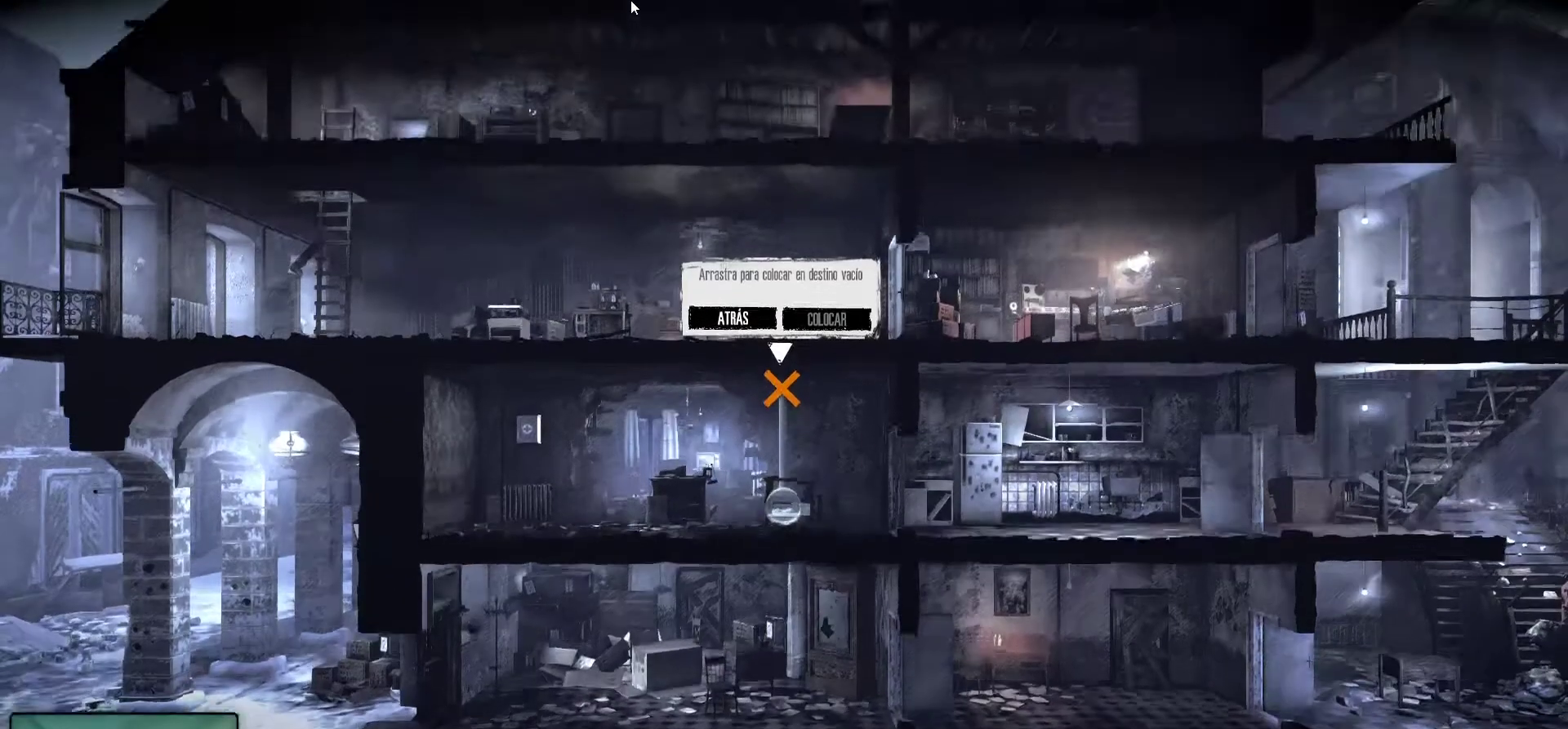
{"keys": [], "mouse": [], "mouse_move": "down-left", "events": []}
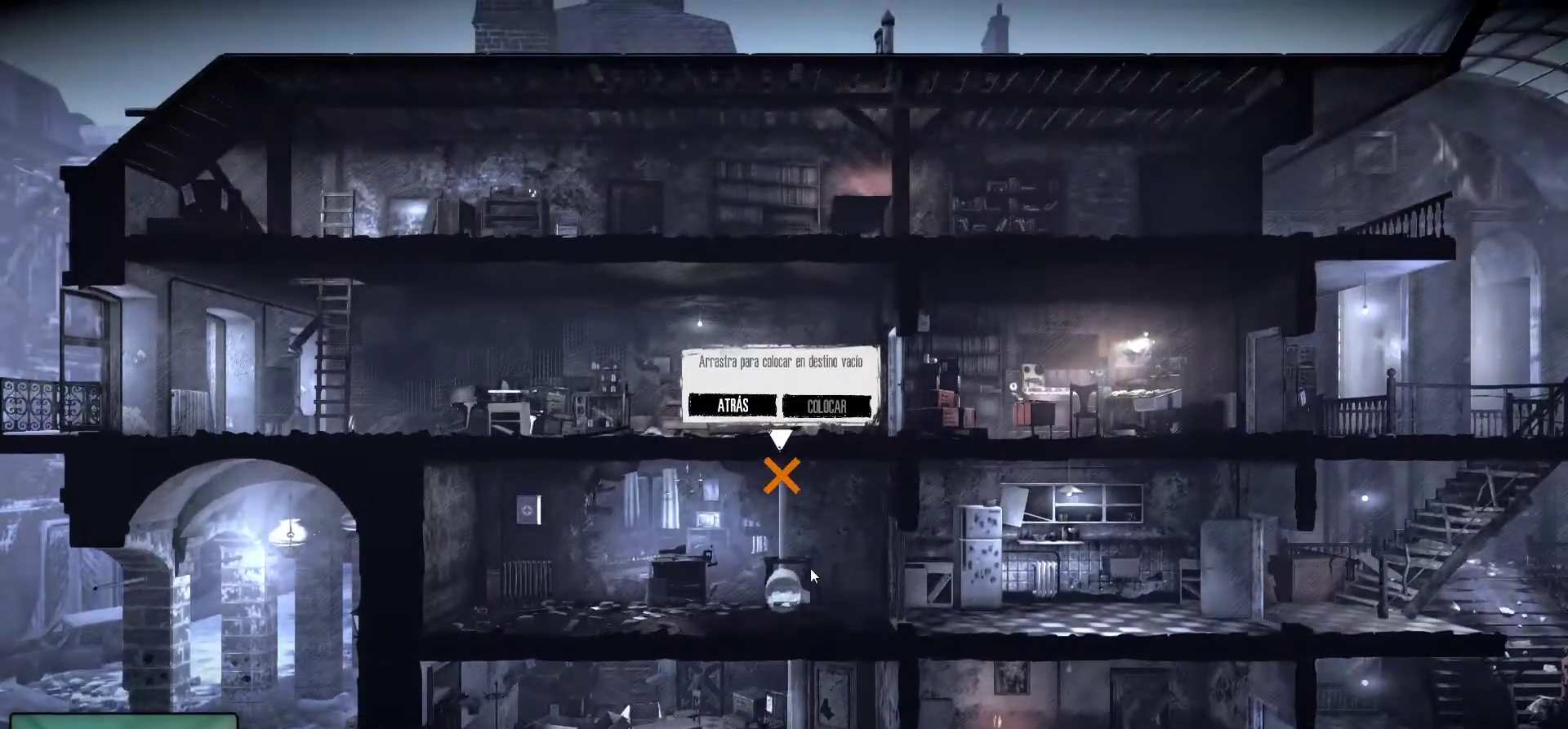
{"keys": [], "mouse": ["left"], "mouse_move": "still", "events": [[434, "mouse_left", "down"]]}
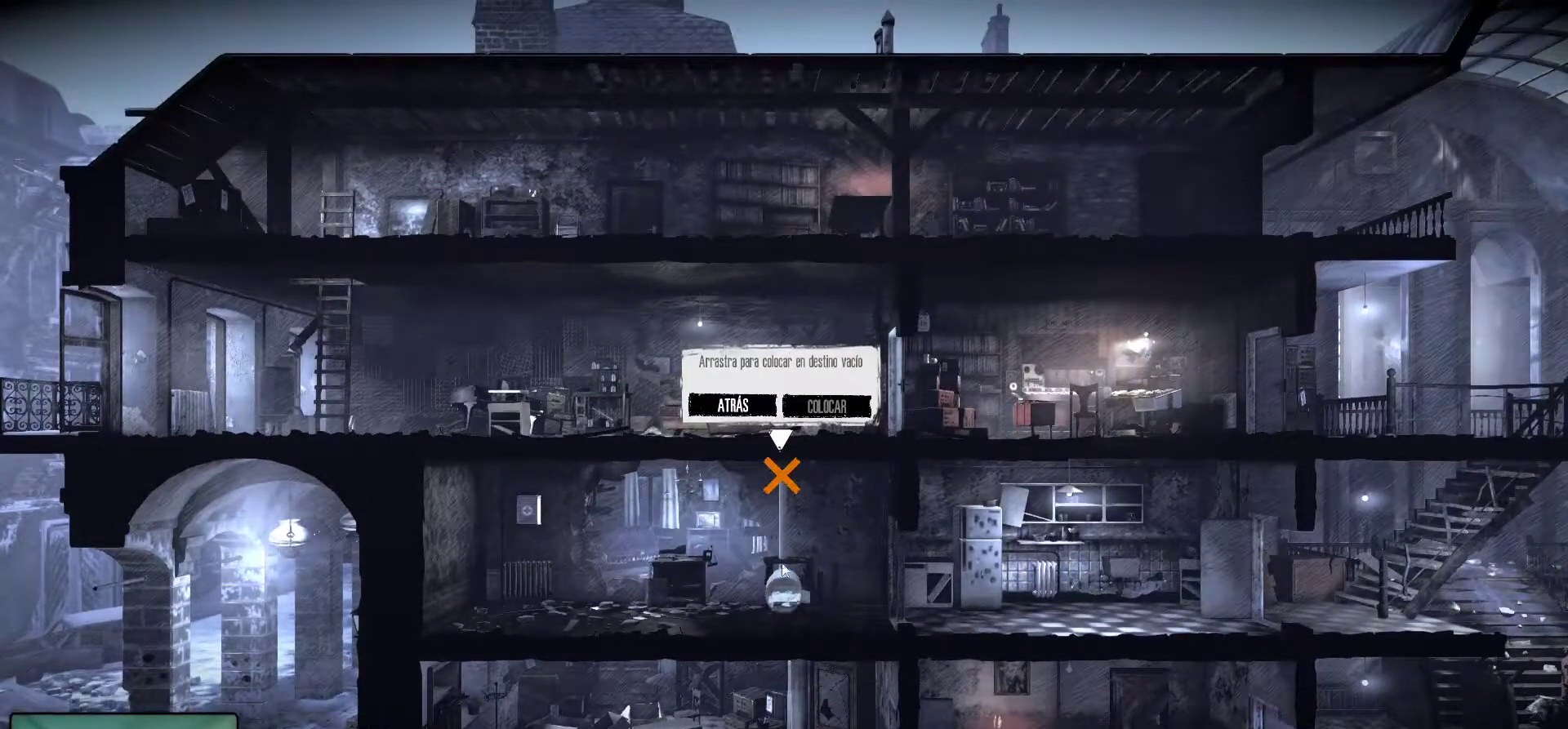
{"keys": [], "mouse": ["left"], "mouse_move": "down", "events": []}